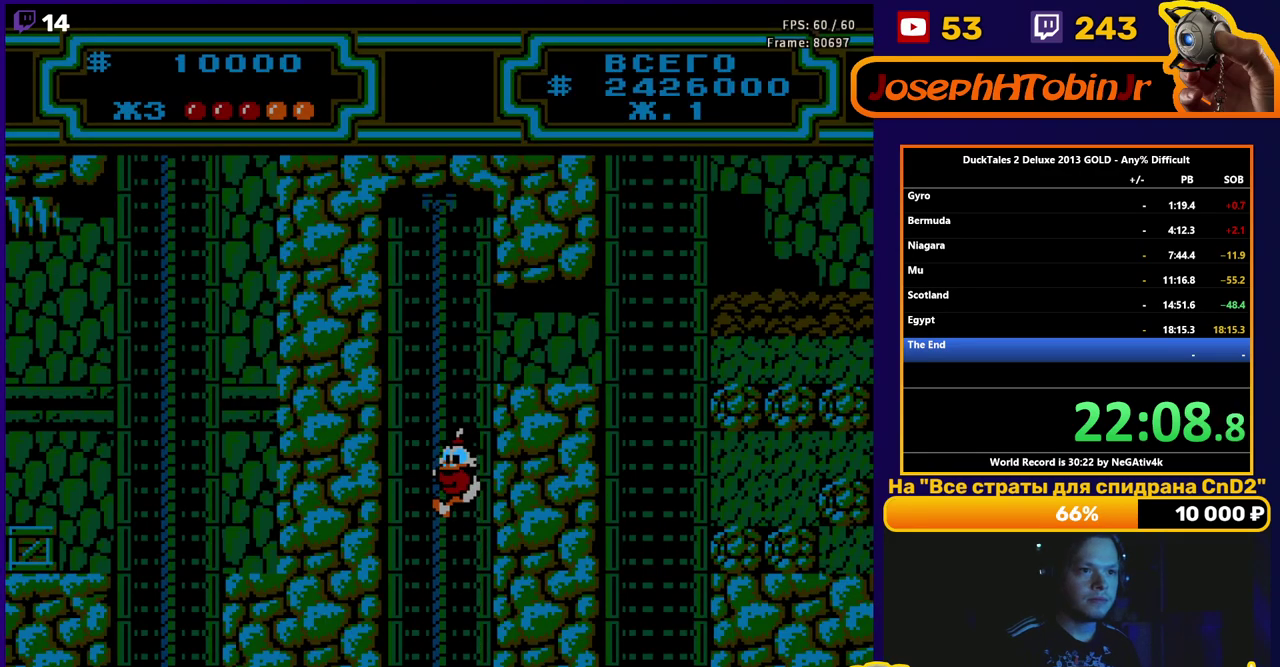
Gameplay with a controller (Nintendo layout); each line is a JSON object with the inputs held at the frame after it. "events" lists button and stick changes between this image and that frame as [ms after this image, input, new state], when the widget could be followed in between. Not read: L3 R3.
{"buttons": ["DPAD_UP", "DPAD_RIGHT"], "events": [[483, "DPAD_RIGHT", "down"]]}
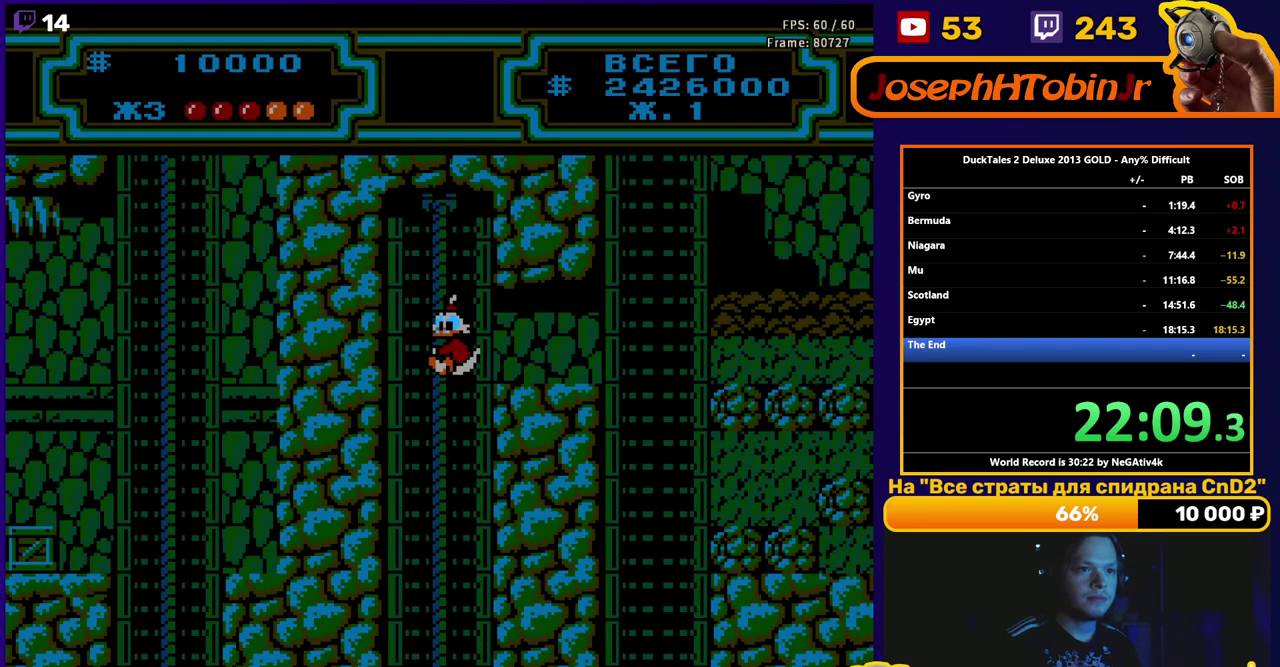
{"buttons": ["DPAD_RIGHT"], "events": [[17, "DPAD_UP", "up"], [67, "A", "down"], [150, "A", "up"]]}
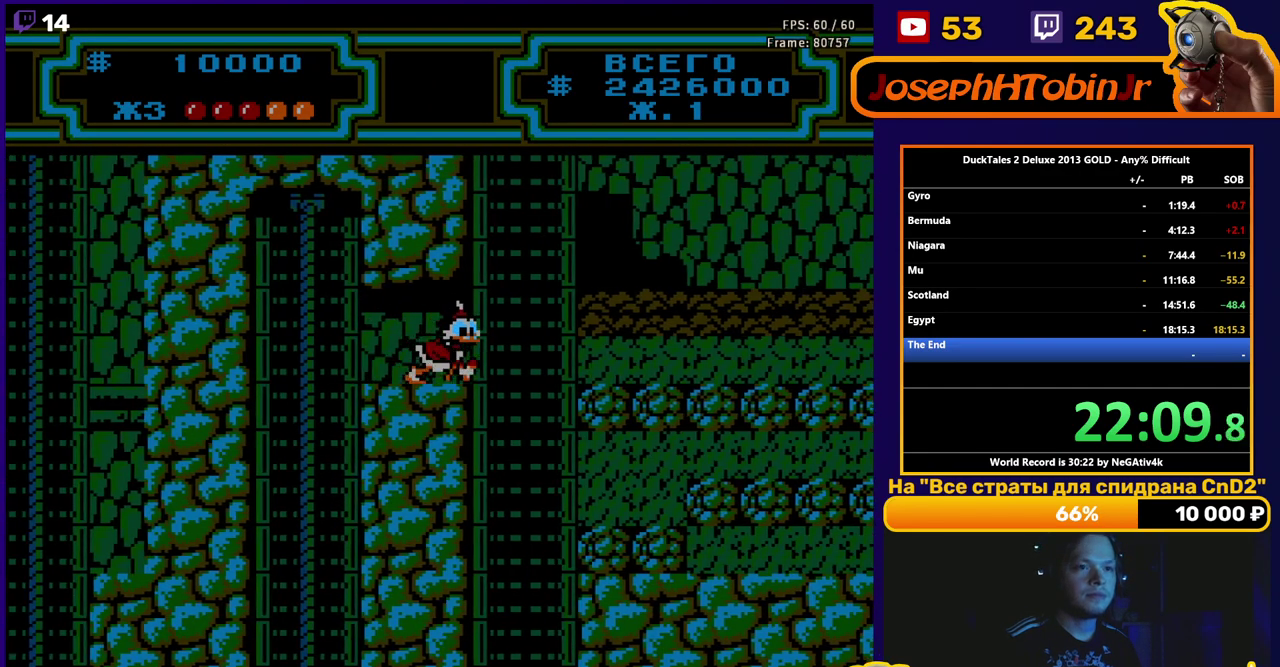
{"buttons": ["DPAD_RIGHT"], "events": []}
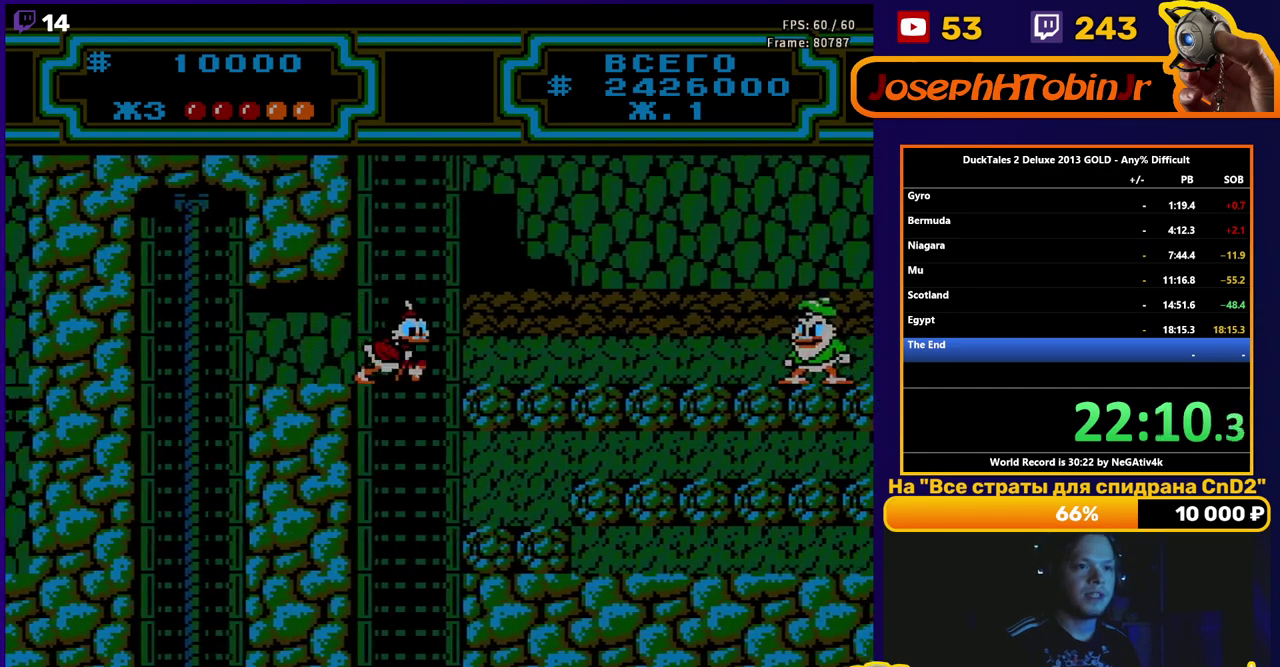
{"buttons": [], "events": [[100, "DPAD_RIGHT", "up"], [250, "DPAD_RIGHT", "down"], [400, "DPAD_RIGHT", "up"]]}
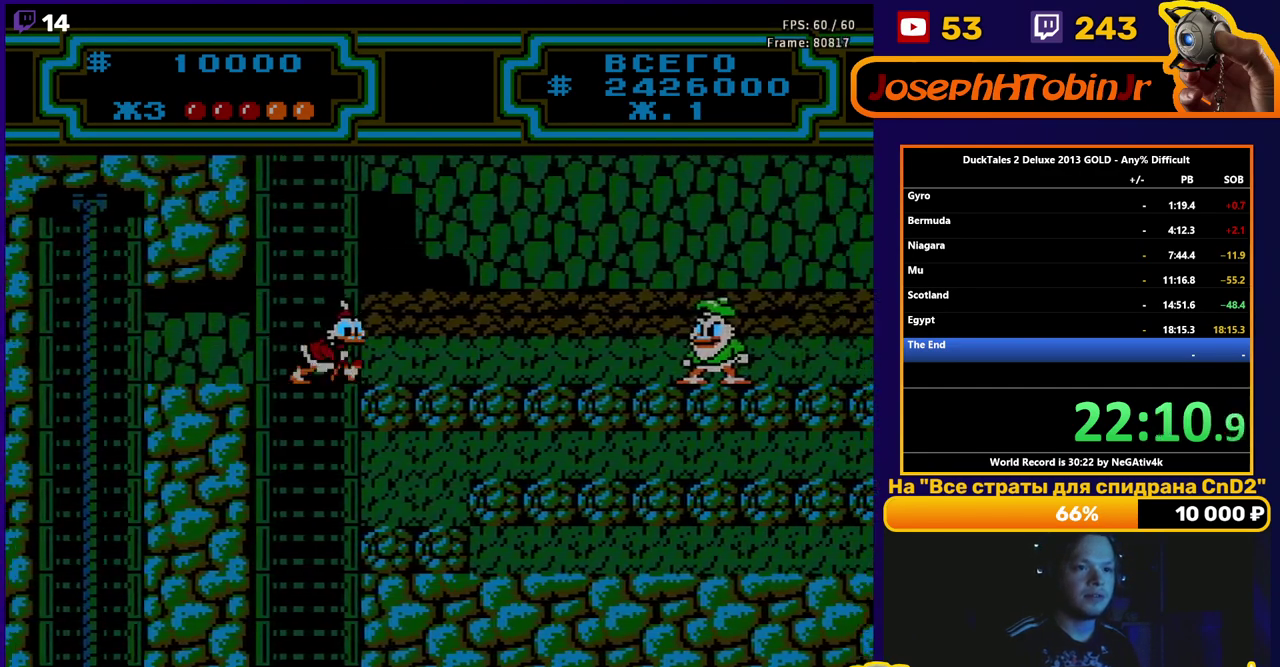
{"buttons": [], "events": []}
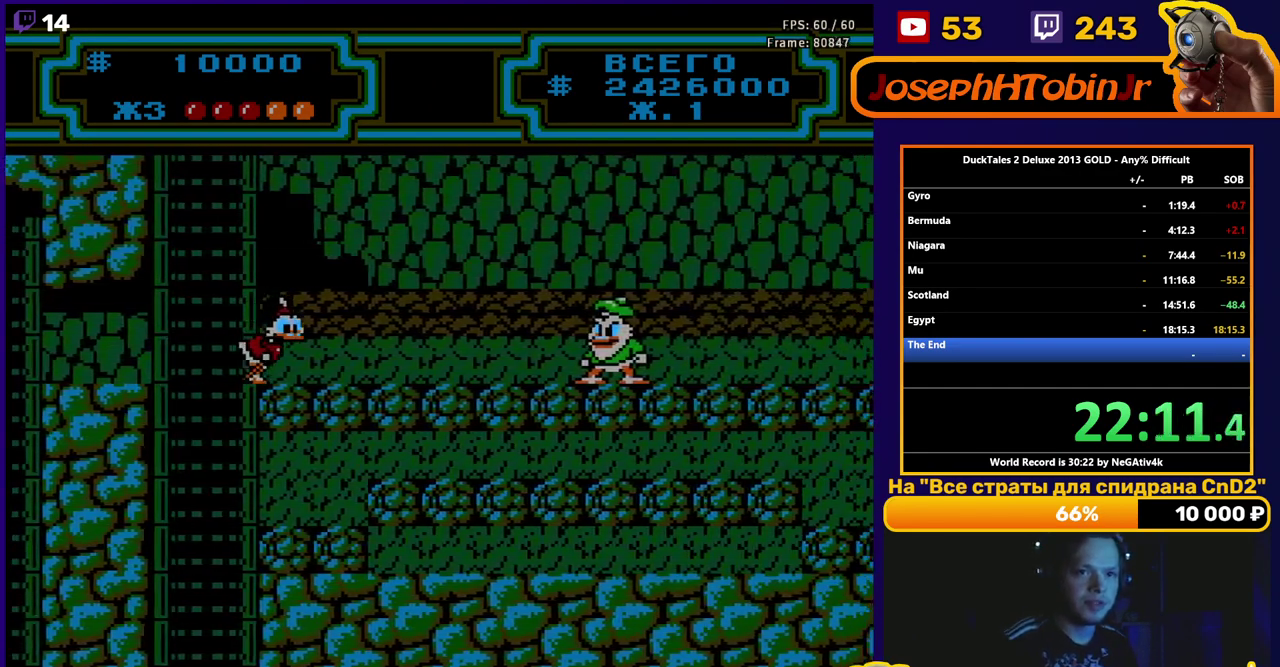
{"buttons": [], "events": []}
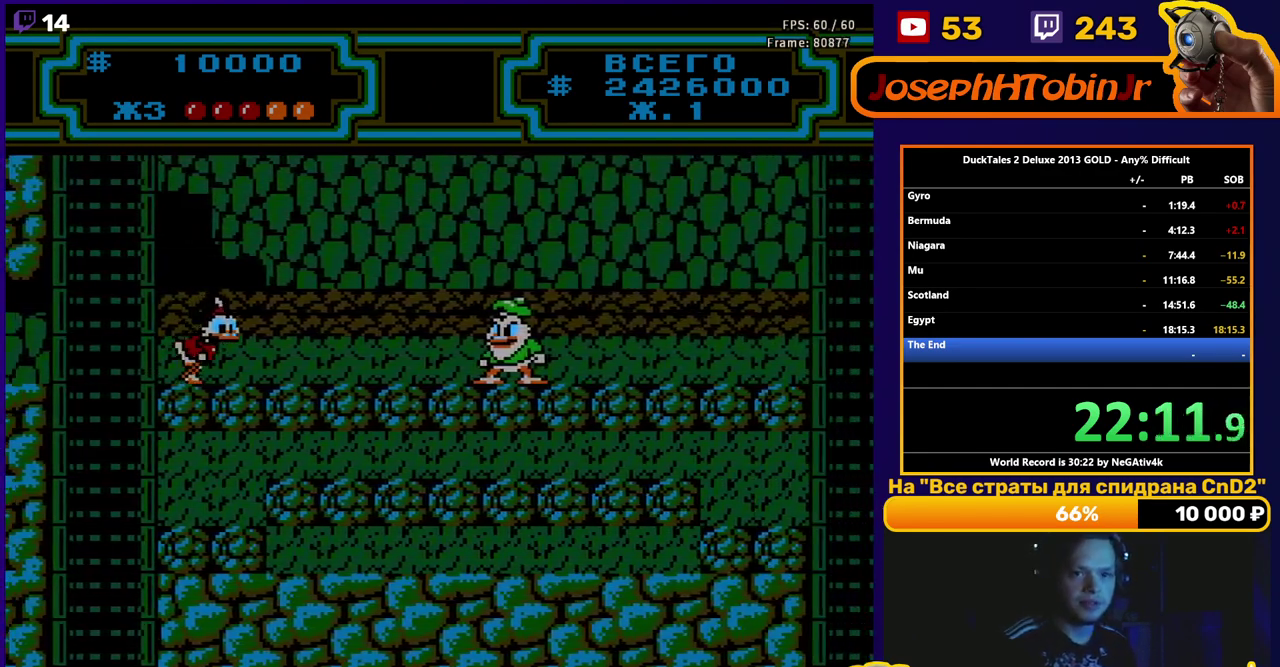
{"buttons": [], "events": []}
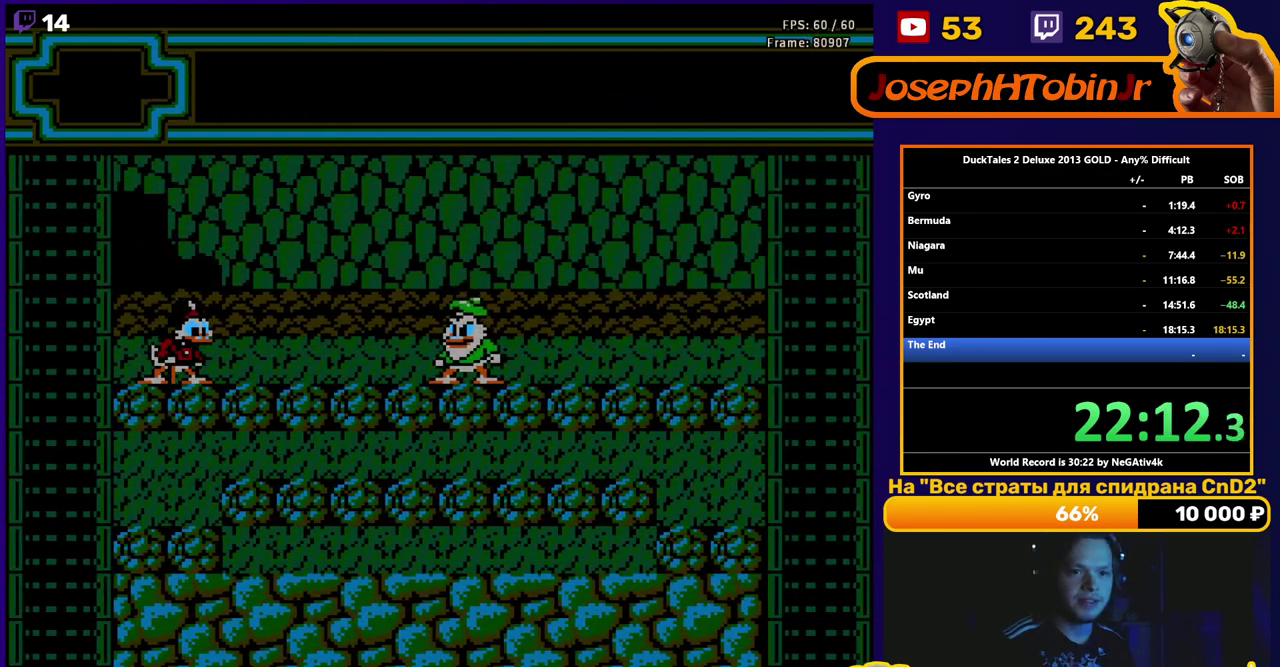
{"buttons": [], "events": []}
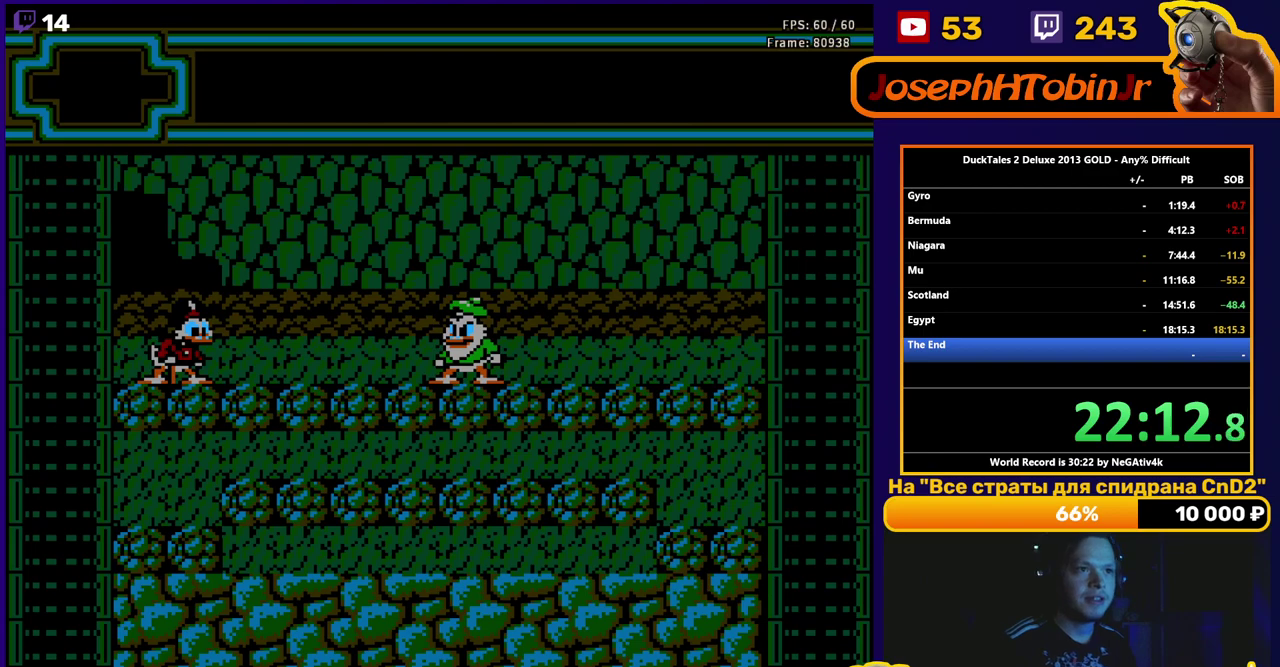
{"buttons": ["START"], "events": [[50, "START", "down"], [100, "START", "up"], [167, "START", "down"]]}
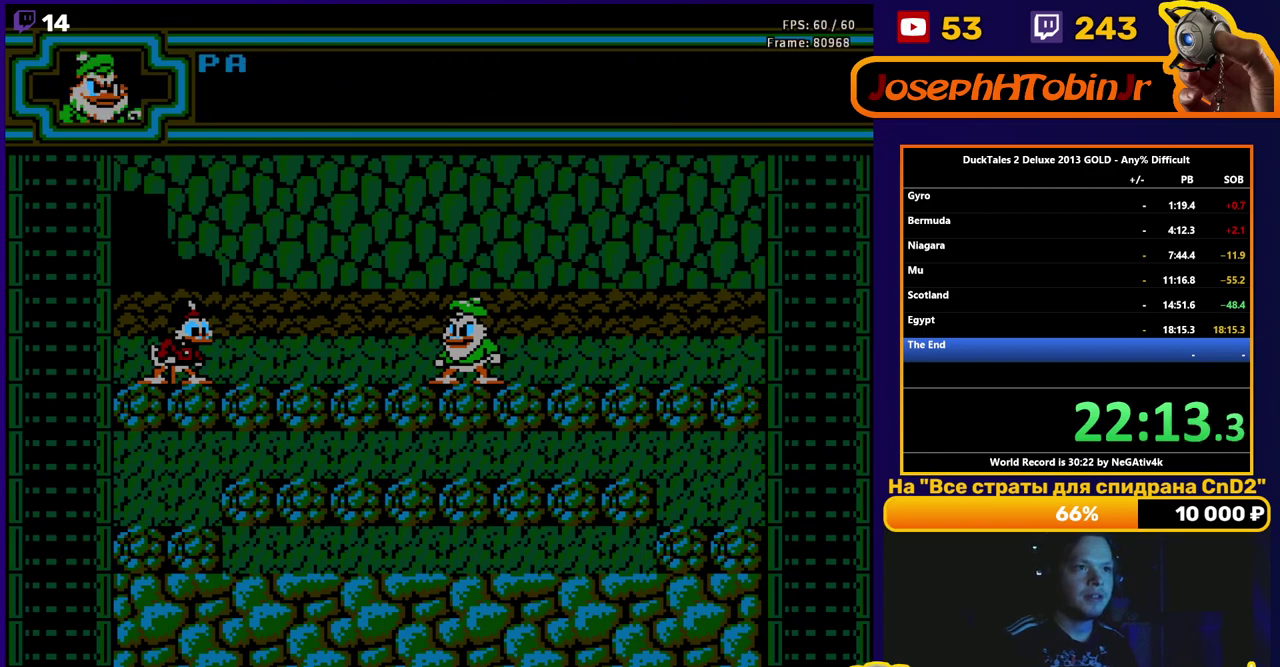
{"buttons": [], "events": [[167, "START", "up"], [250, "A", "down"], [350, "A", "up"]]}
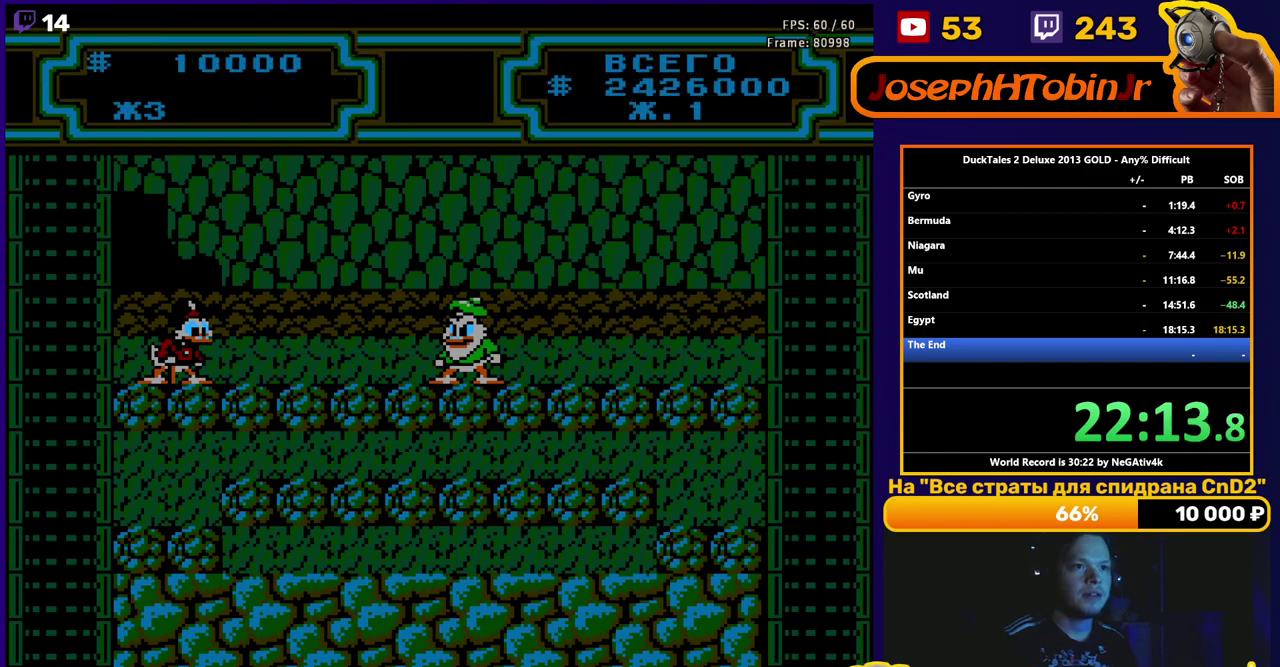
{"buttons": [], "events": []}
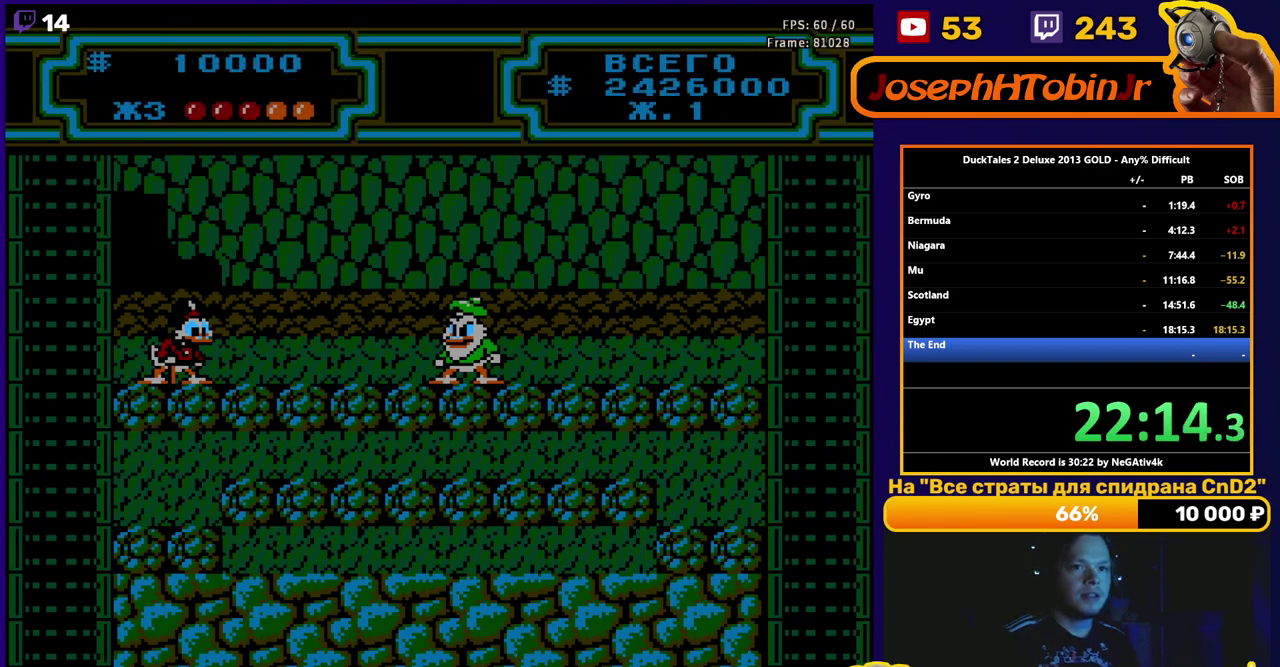
{"buttons": [], "events": []}
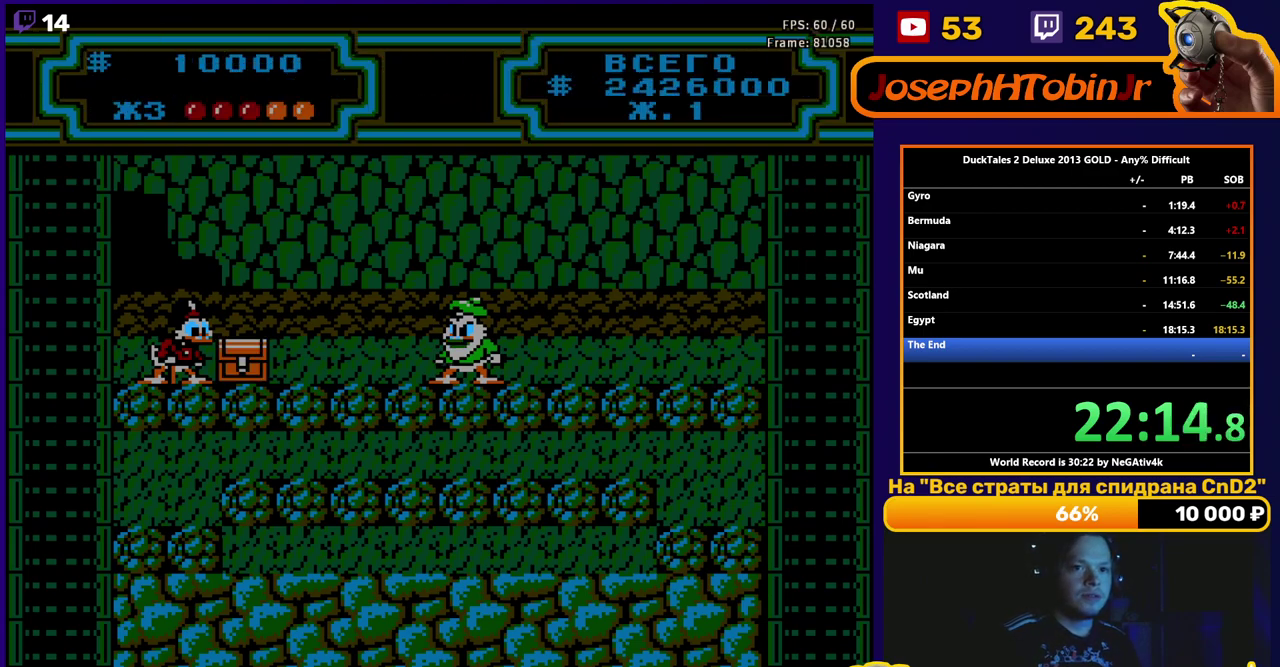
{"buttons": [], "events": []}
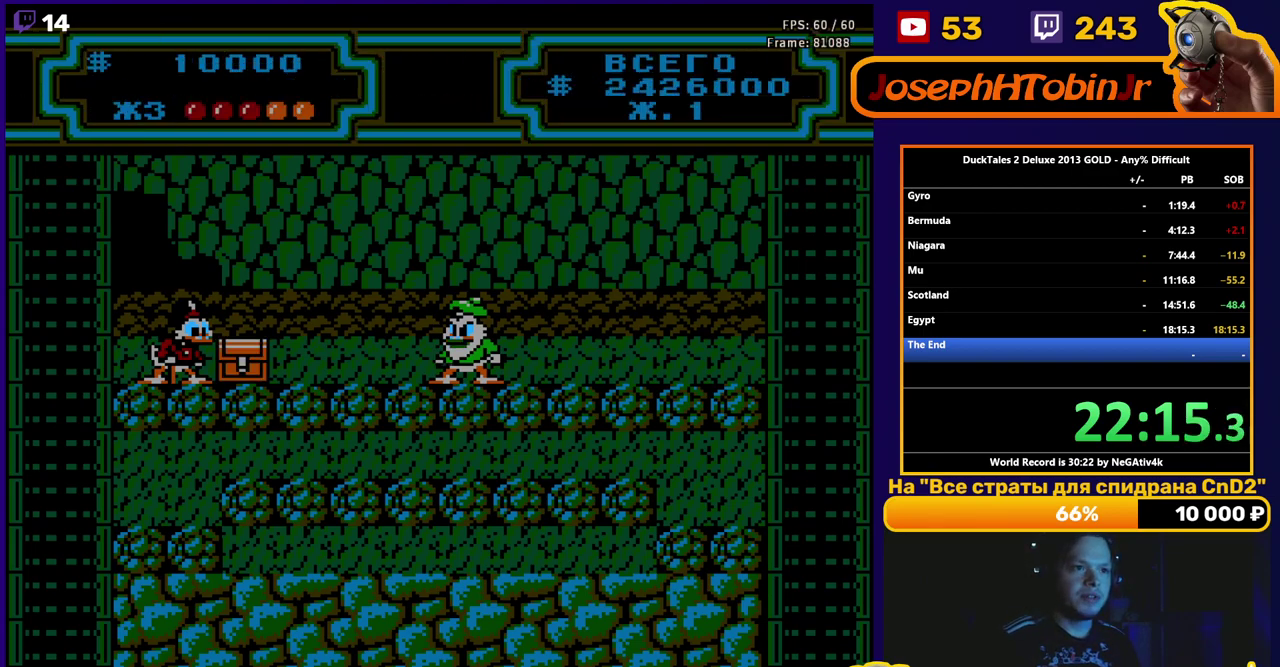
{"buttons": [], "events": []}
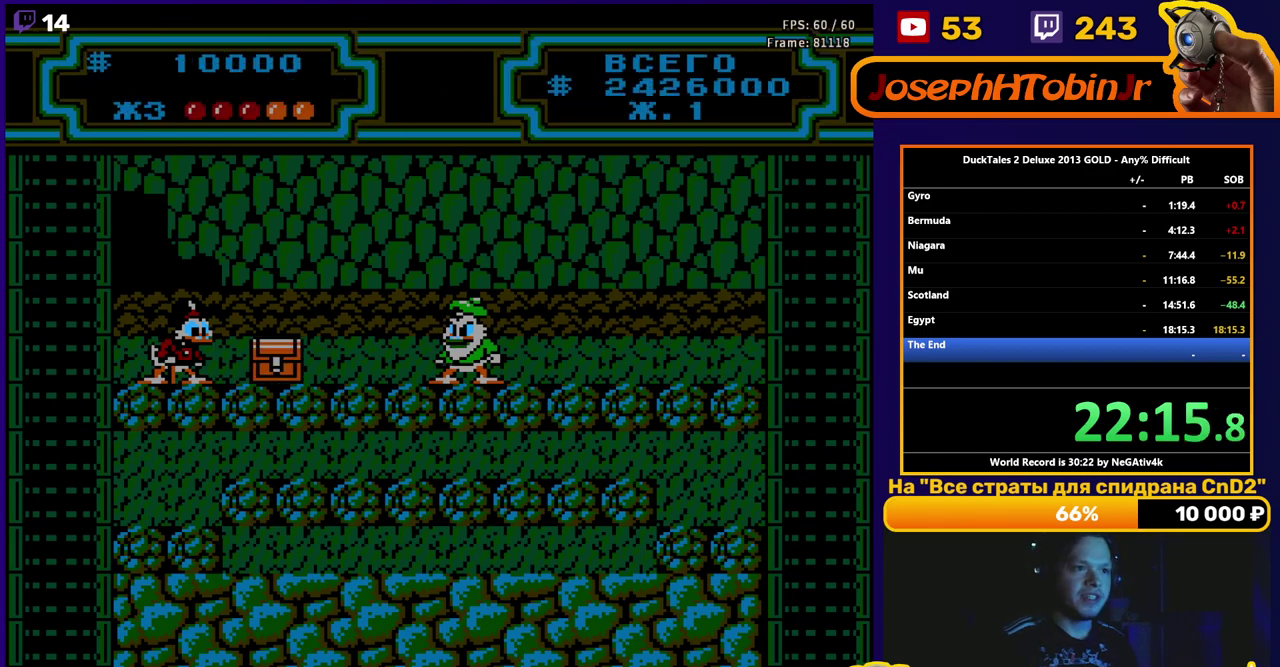
{"buttons": [], "events": []}
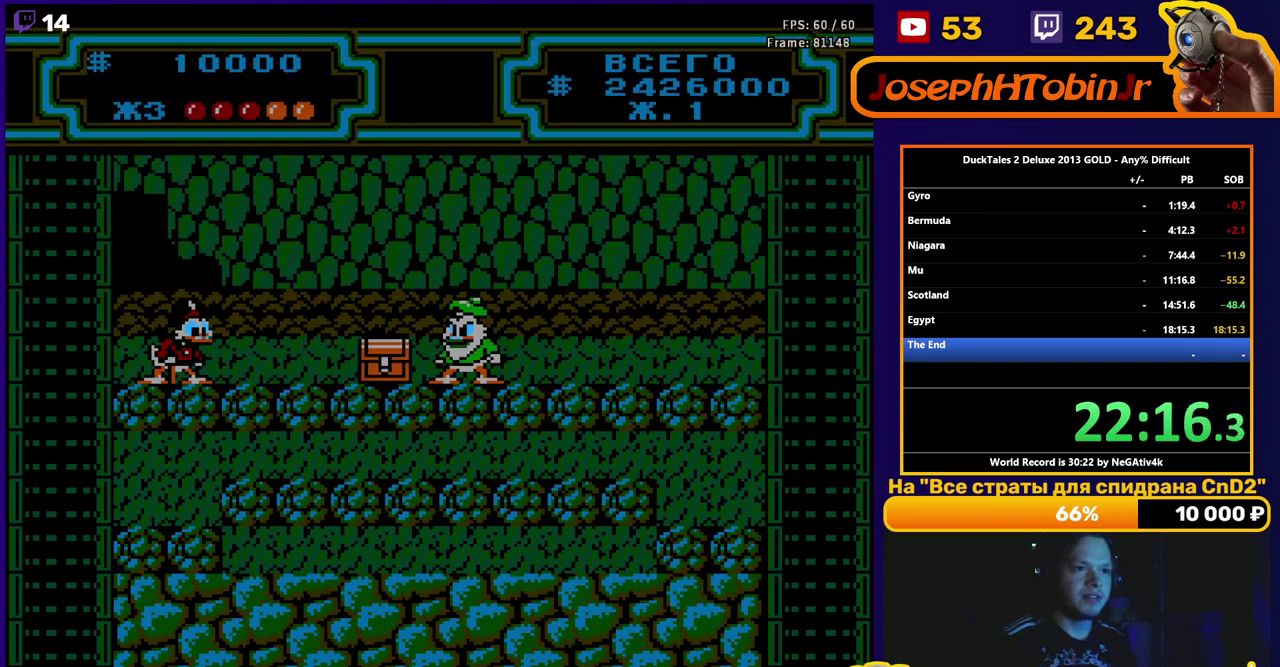
{"buttons": [], "events": []}
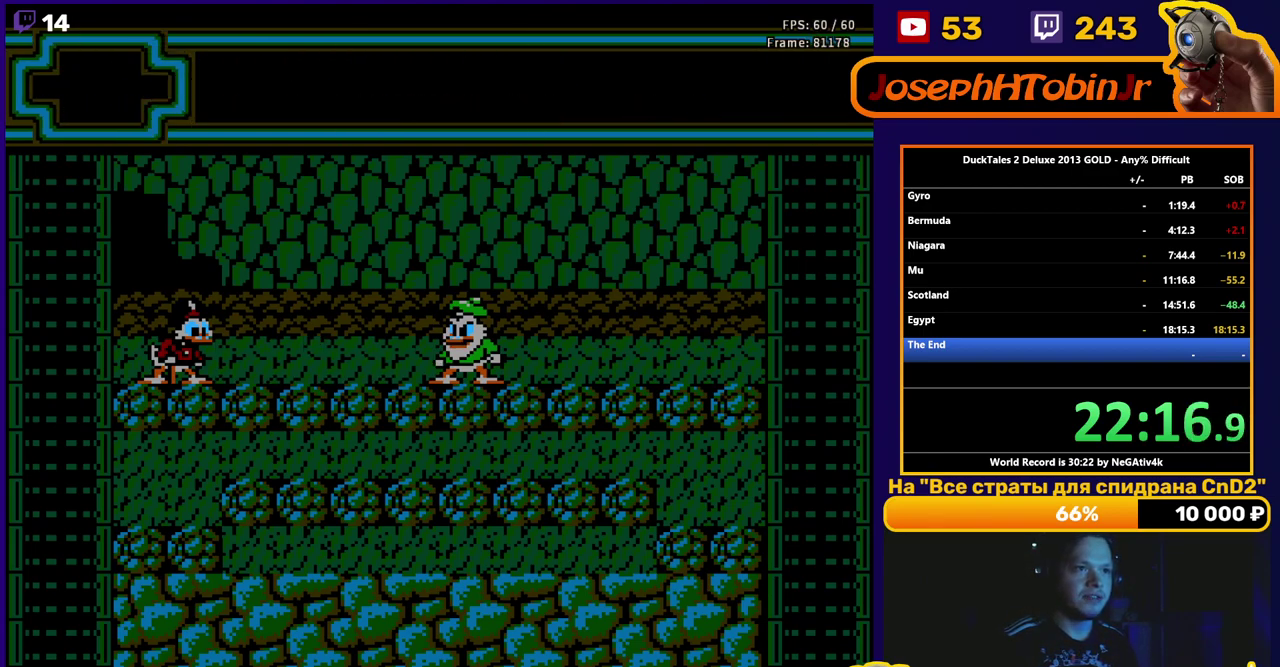
{"buttons": [], "events": []}
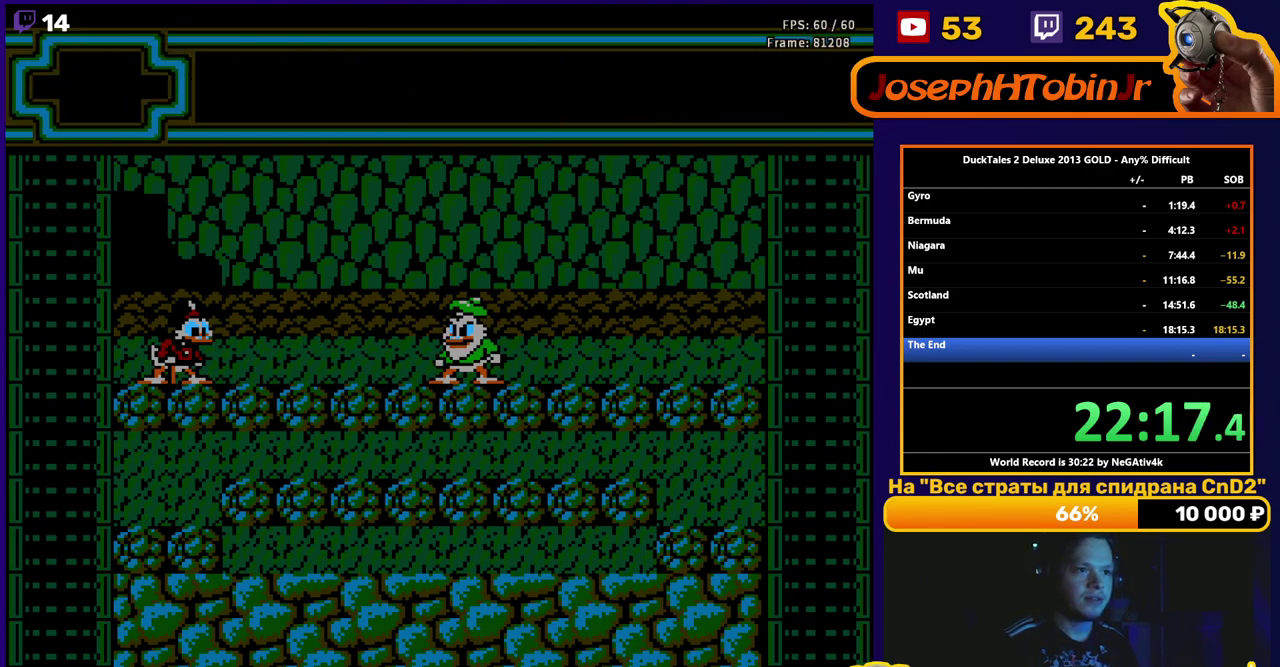
{"buttons": [], "events": [[83, "START", "down"], [150, "START", "up"], [200, "START", "down"], [267, "START", "up"], [317, "START", "down"], [500, "START", "up"]]}
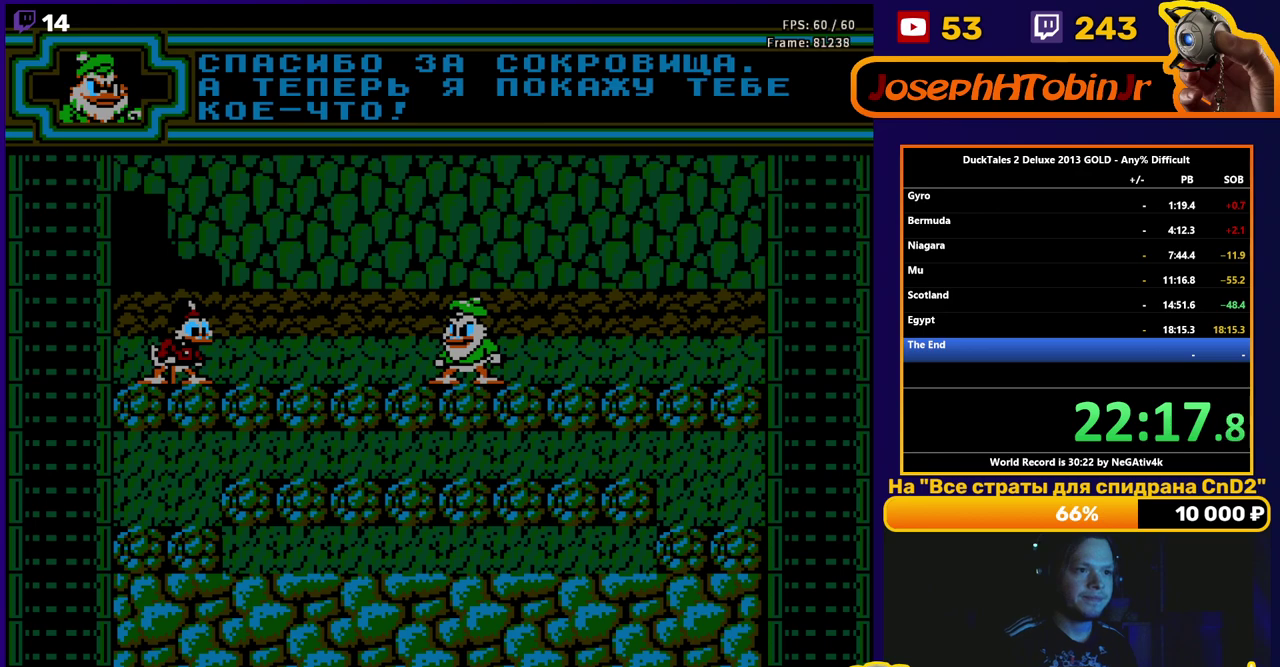
{"buttons": [], "events": [[167, "A", "down"], [267, "A", "up"]]}
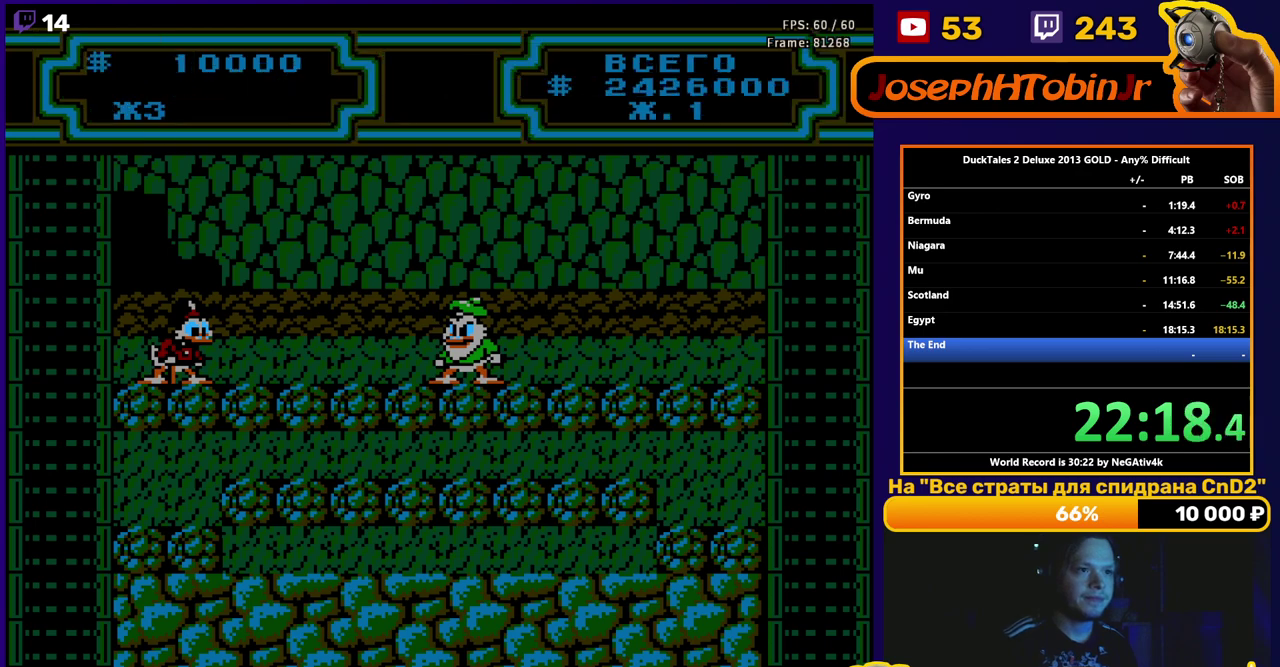
{"buttons": ["DPAD_RIGHT"], "events": [[467, "DPAD_RIGHT", "down"]]}
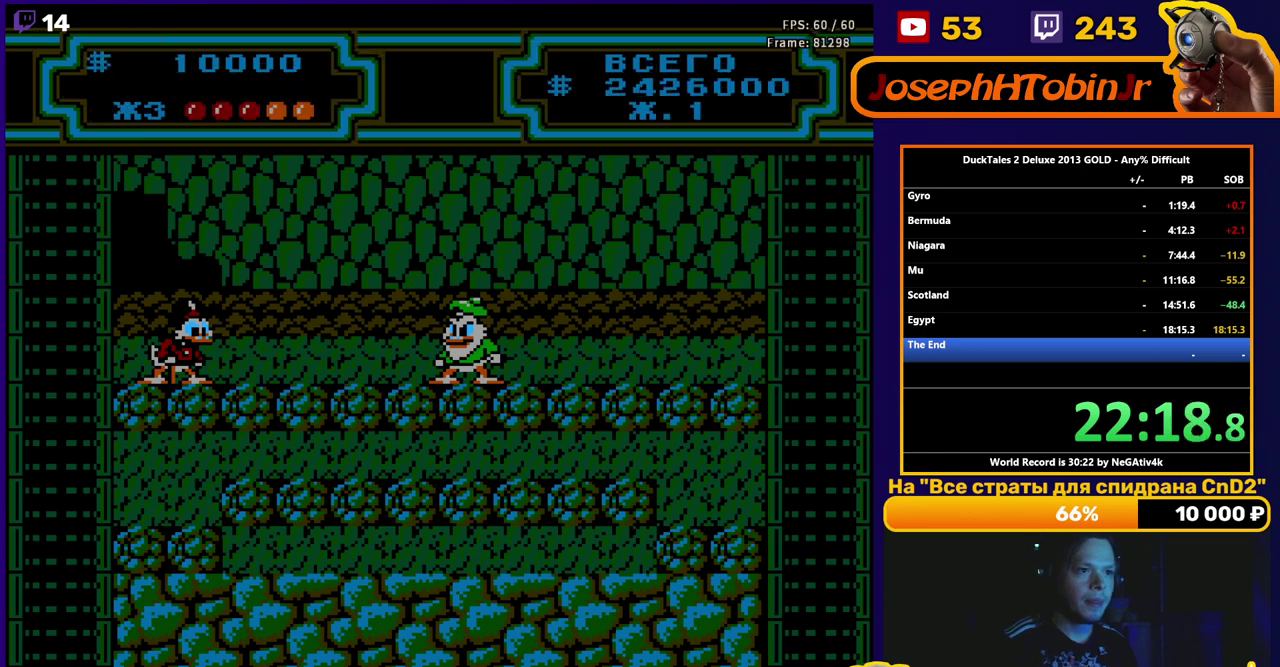
{"buttons": ["A", "DPAD_RIGHT"], "events": [[50, "A", "down"], [233, "A", "up"], [400, "A", "down"]]}
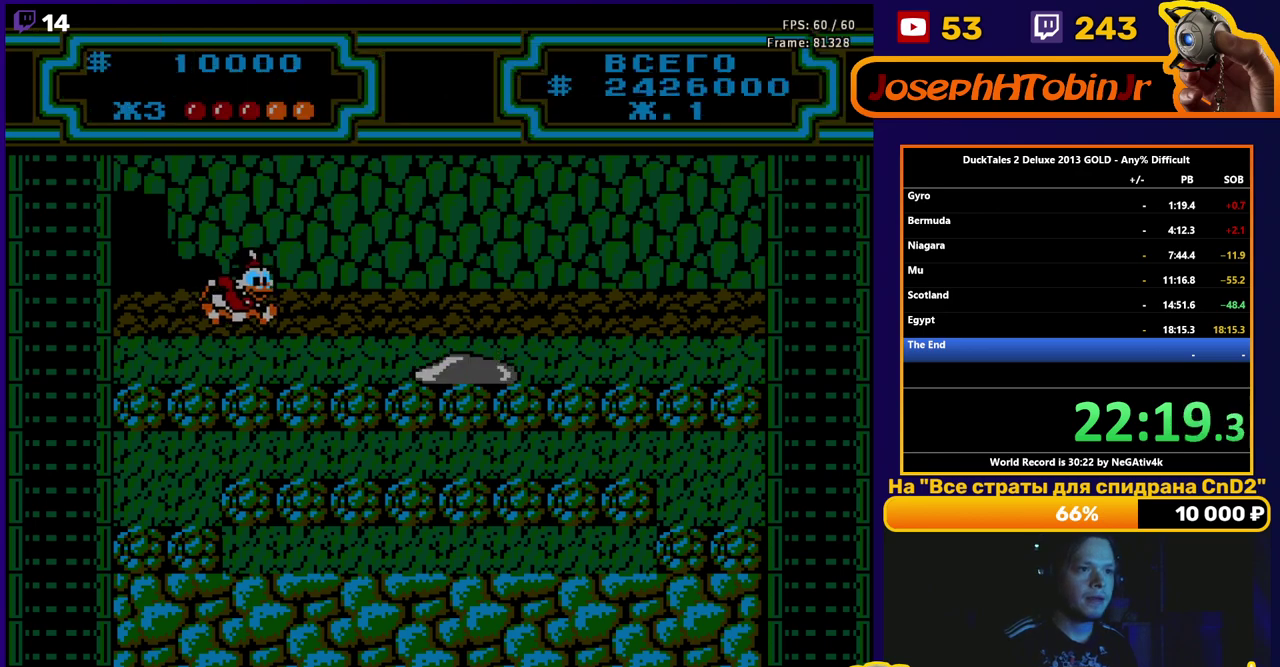
{"buttons": ["DPAD_LEFT"], "events": [[17, "A", "up"], [167, "B", "down"], [217, "DPAD_RIGHT", "up"], [317, "DPAD_LEFT", "down"], [400, "B", "up"]]}
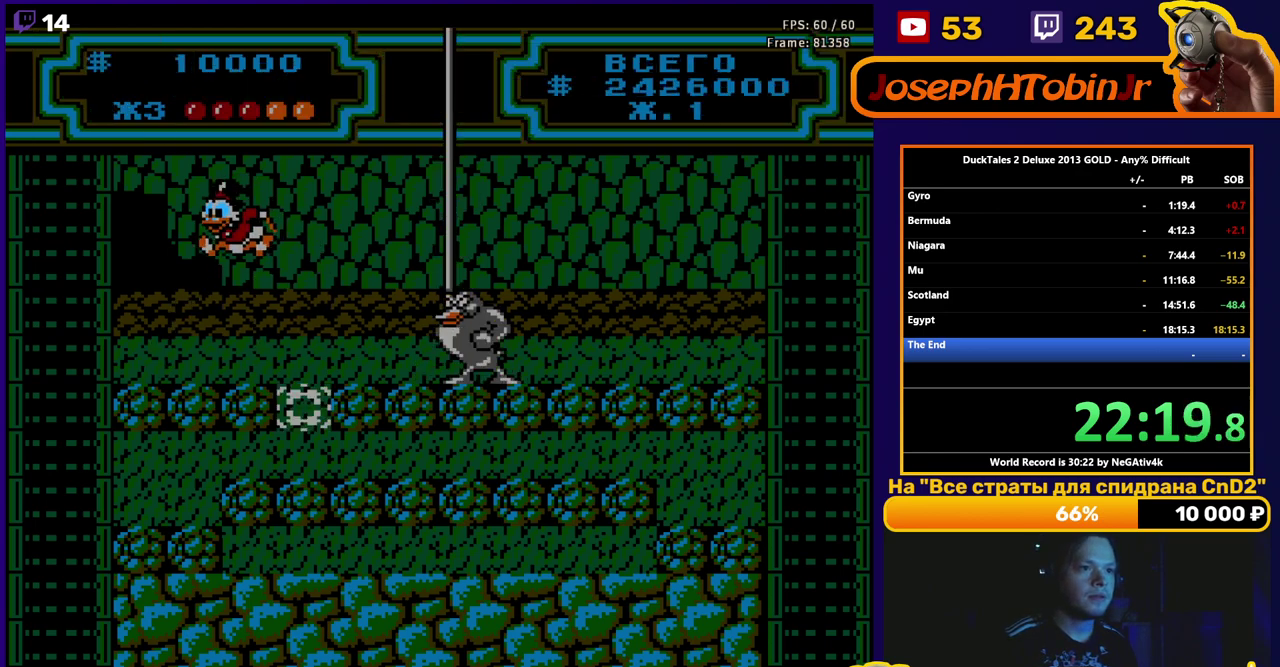
{"buttons": ["B"], "events": [[117, "B", "down"], [183, "DPAD_LEFT", "up"], [300, "DPAD_LEFT", "down"], [317, "B", "up"], [450, "B", "down"], [467, "DPAD_LEFT", "up"]]}
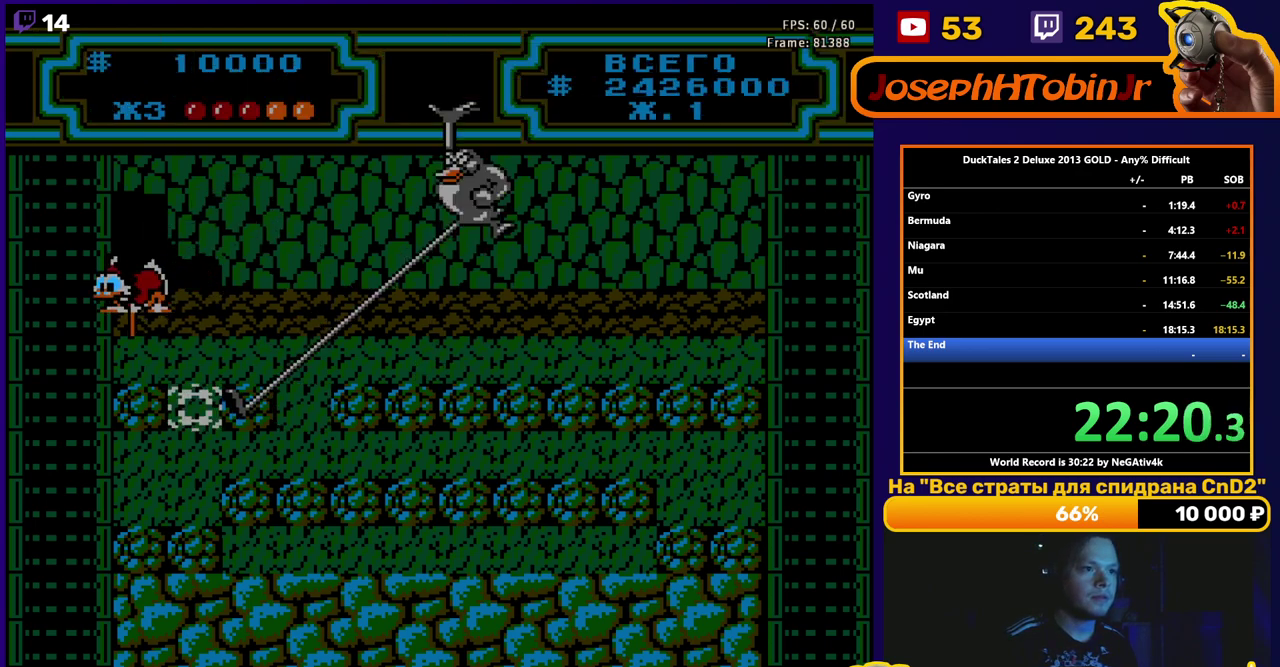
{"buttons": ["DPAD_RIGHT"], "events": [[150, "B", "up"], [417, "DPAD_RIGHT", "down"]]}
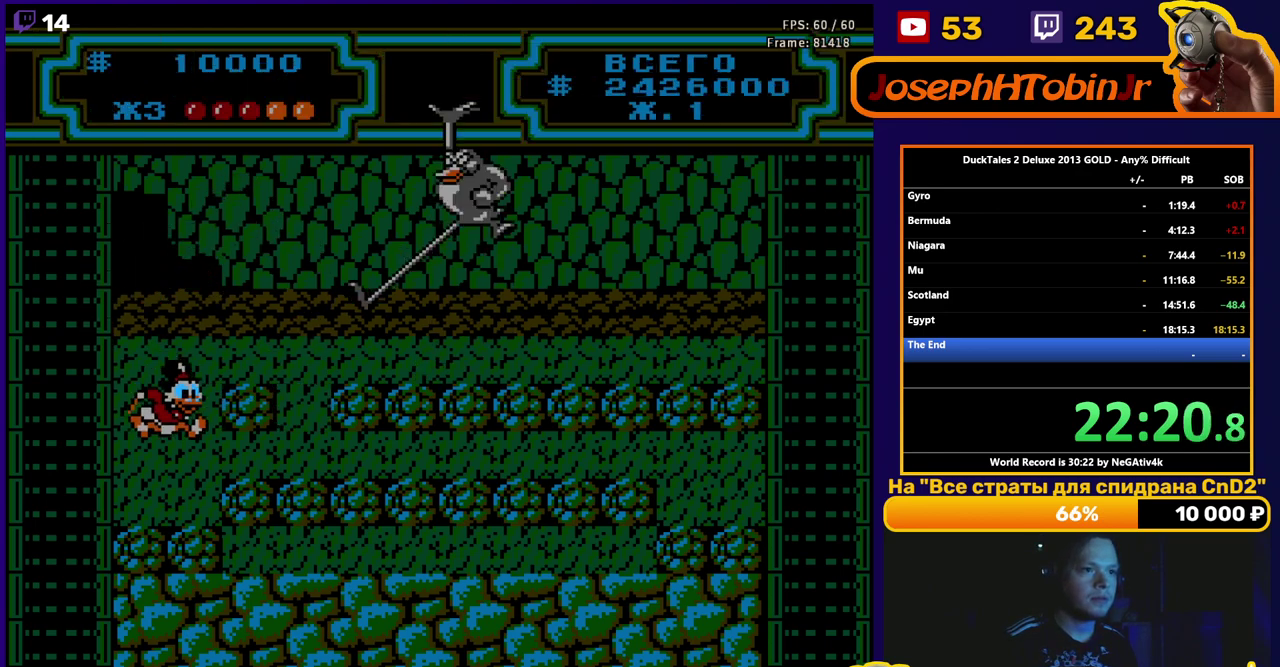
{"buttons": ["DPAD_RIGHT"], "events": []}
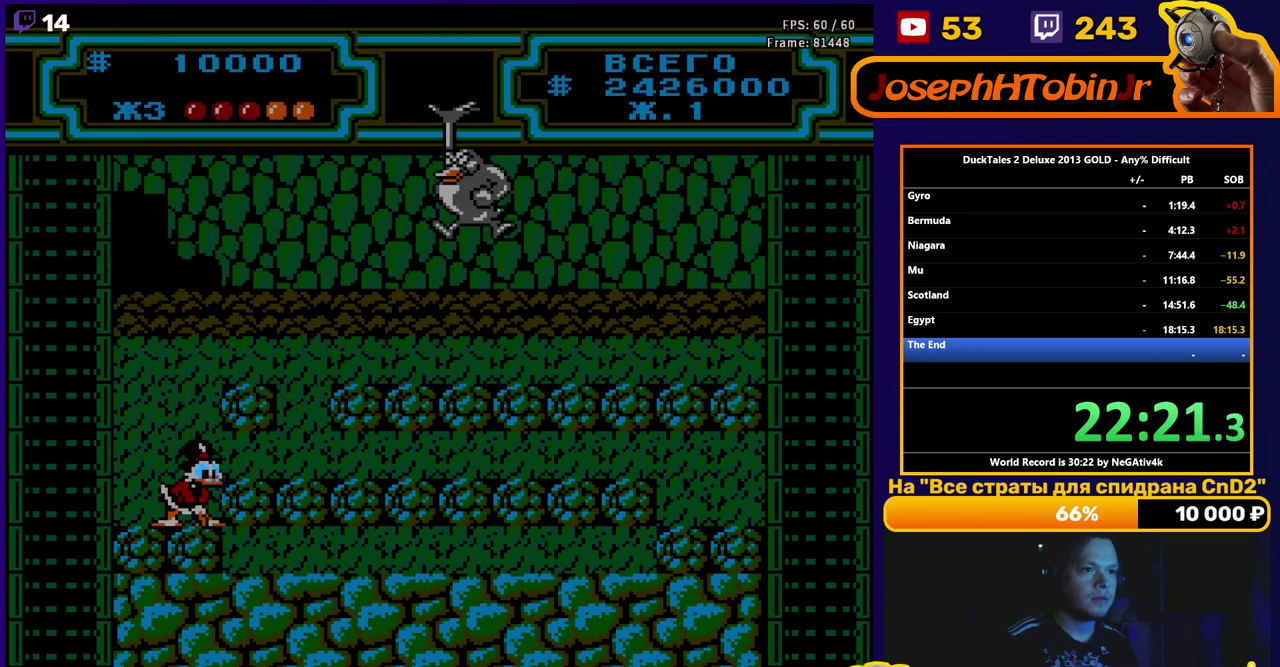
{"buttons": ["B", "DPAD_RIGHT"], "events": [[383, "A", "down"], [400, "B", "down"], [500, "A", "up"]]}
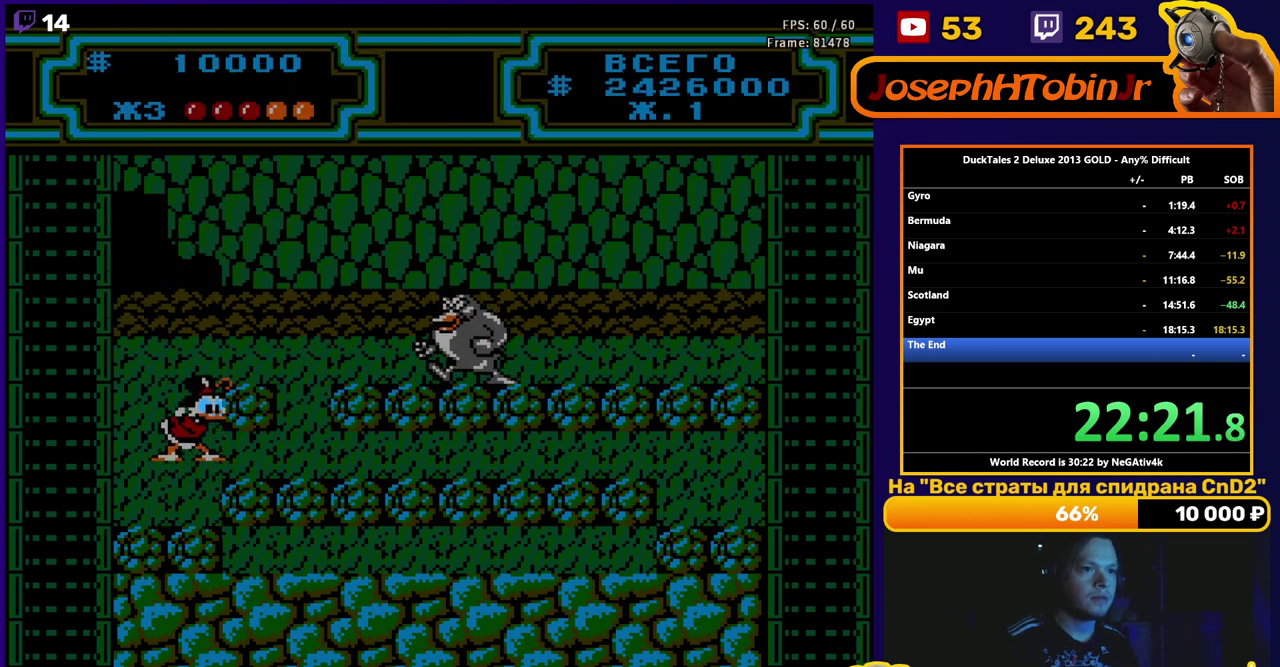
{"buttons": ["DPAD_RIGHT"], "events": [[17, "B", "up"], [350, "A", "down"], [467, "A", "up"]]}